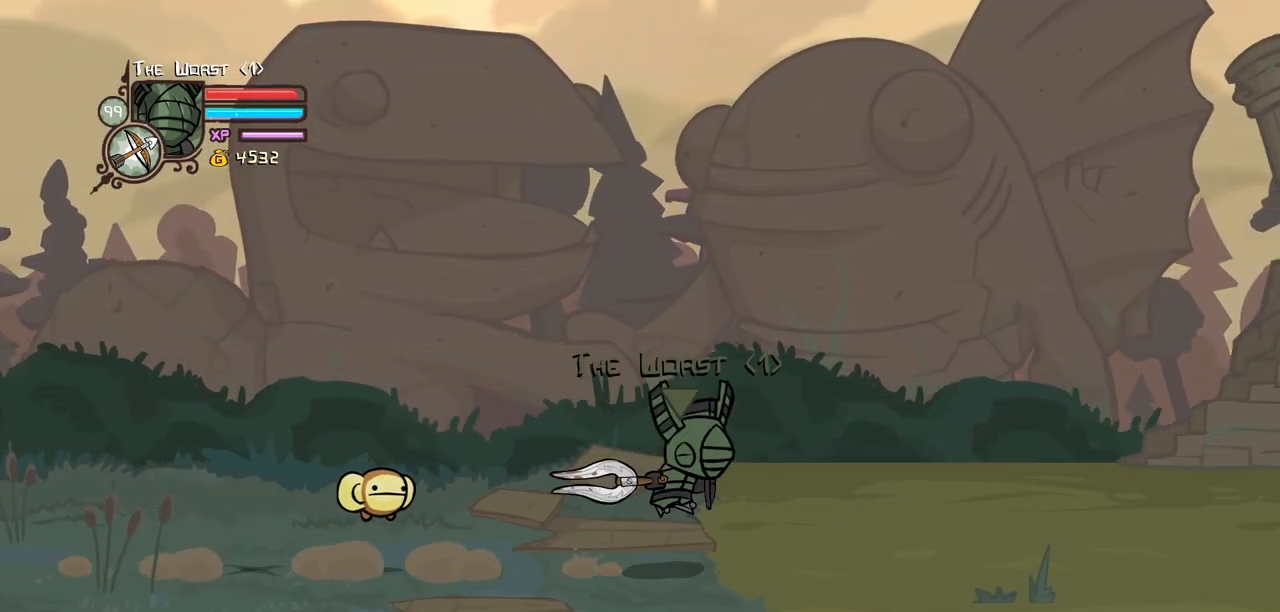
Gameplay with keyboard; each line is a JSON object with the keys held at the frame after it. "events" lists presses ("down") and releases ("up") of "block", "down", "heavy", "item", "iteml", "itemr", "jump", "left", "light", "magic", "right" and "up" between this image and that frame as [ms after this image, input, new state], when the widget could be followed in between. No other keys are recorded. Mouse input is not recorded. Key names are as the overlay labels them; some are game actions (e.g. jump) rather than physical keys.
{"keys": ["heavy", "right", "up"], "events": [[100, "heavy", "down"], [100, "jump", "up"], [184, "light", "up"], [284, "heavy", "up"], [384, "heavy", "down"], [384, "up", "down"]]}
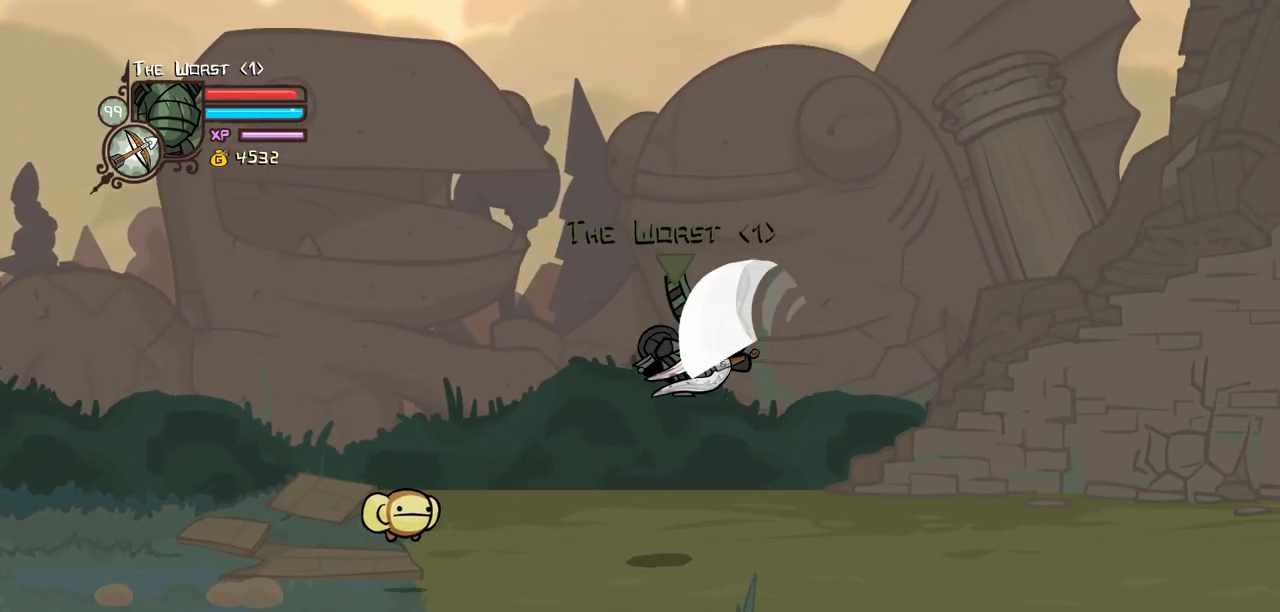
{"keys": ["heavy", "right"], "events": [[150, "heavy", "up"], [250, "up", "up"], [300, "light", "down"], [400, "heavy", "down"], [484, "light", "up"]]}
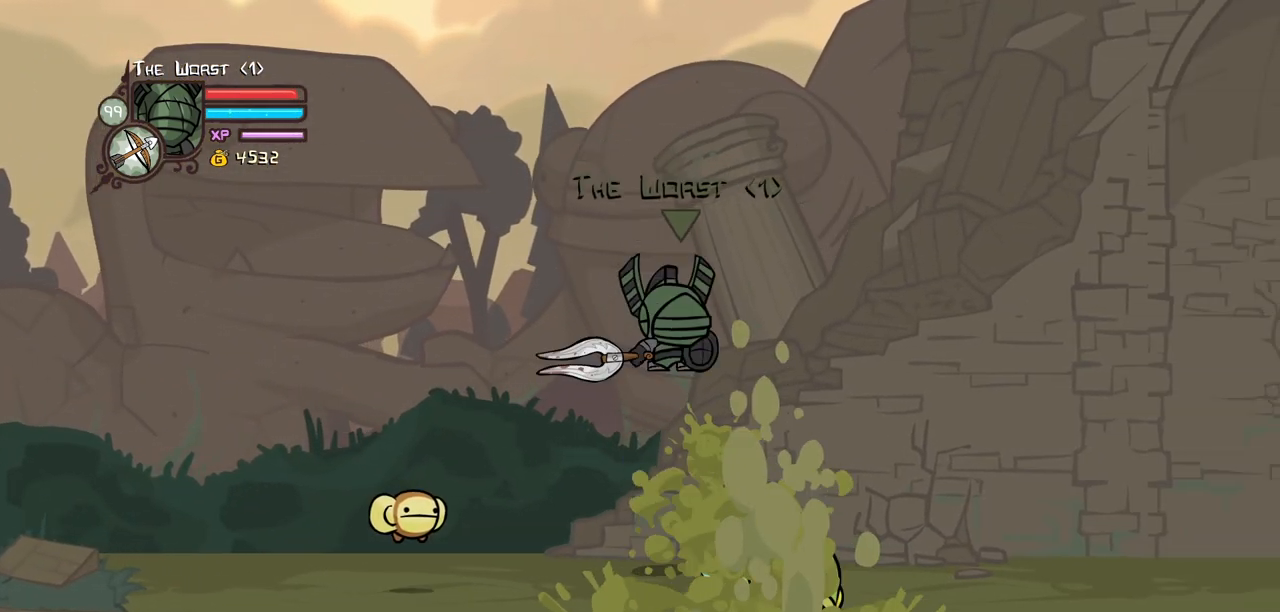
{"keys": ["right"], "events": [[134, "heavy", "up"], [167, "heavy", "down"], [500, "heavy", "up"]]}
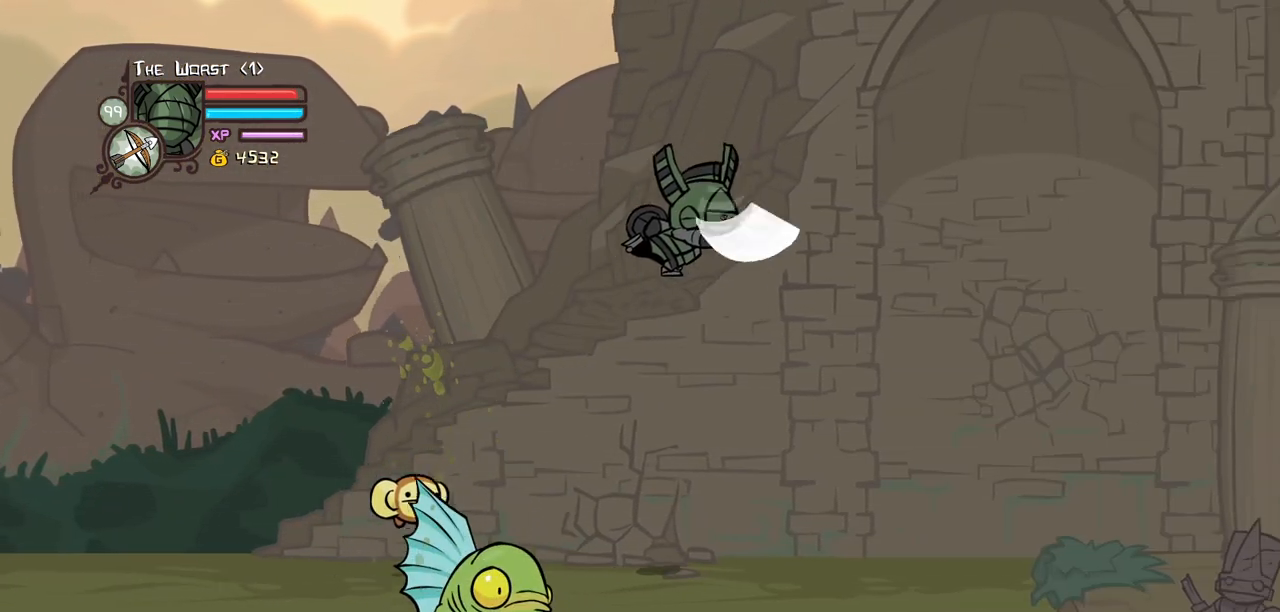
{"keys": ["down", "right"], "events": [[334, "down", "down"]]}
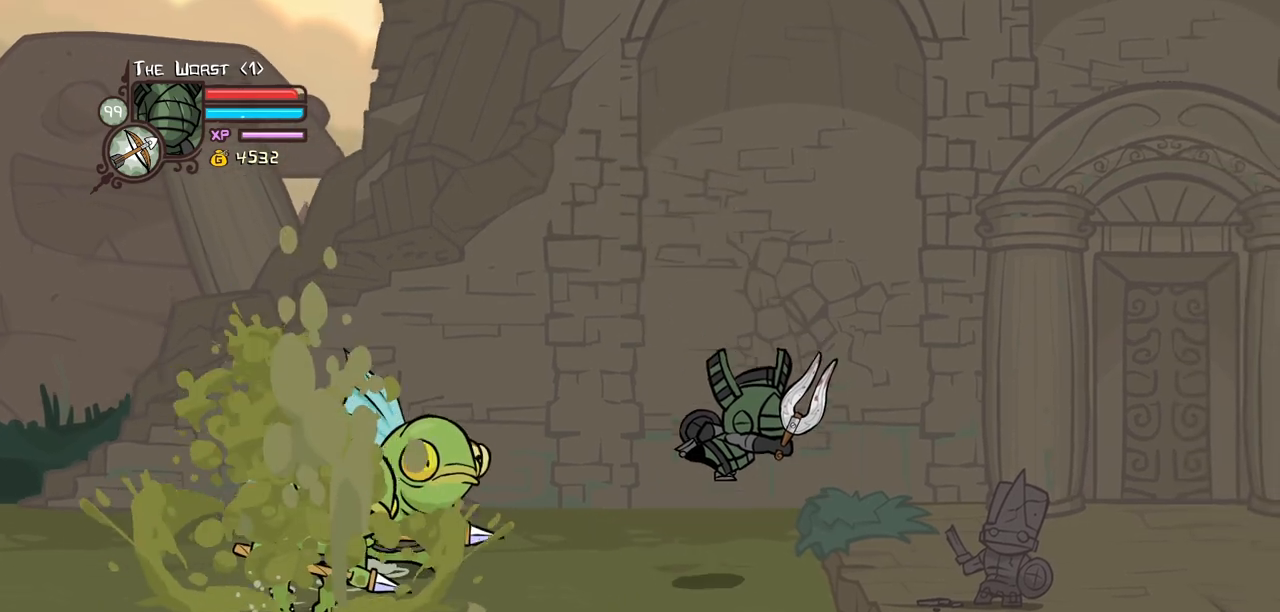
{"keys": ["jump", "right"], "events": [[384, "down", "up"], [484, "jump", "down"]]}
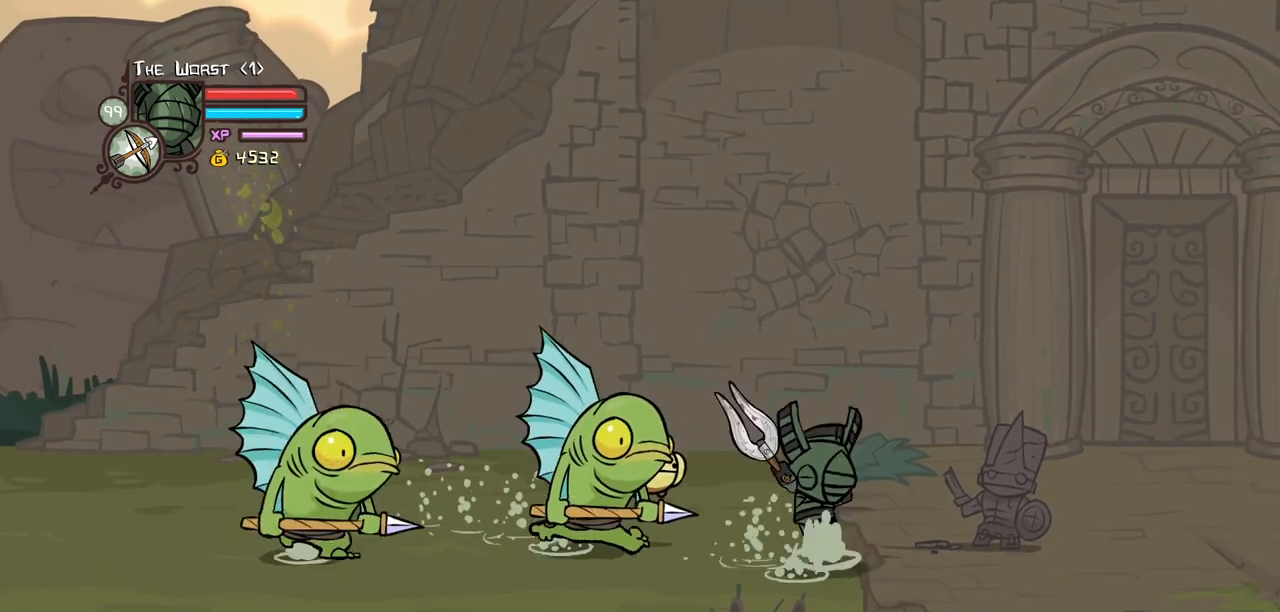
{"keys": ["light"], "events": [[34, "heavy", "down"], [34, "up", "down"], [134, "jump", "up"], [134, "up", "up"], [217, "heavy", "up"], [267, "heavy", "down"], [400, "right", "up"], [450, "heavy", "up"], [500, "light", "down"]]}
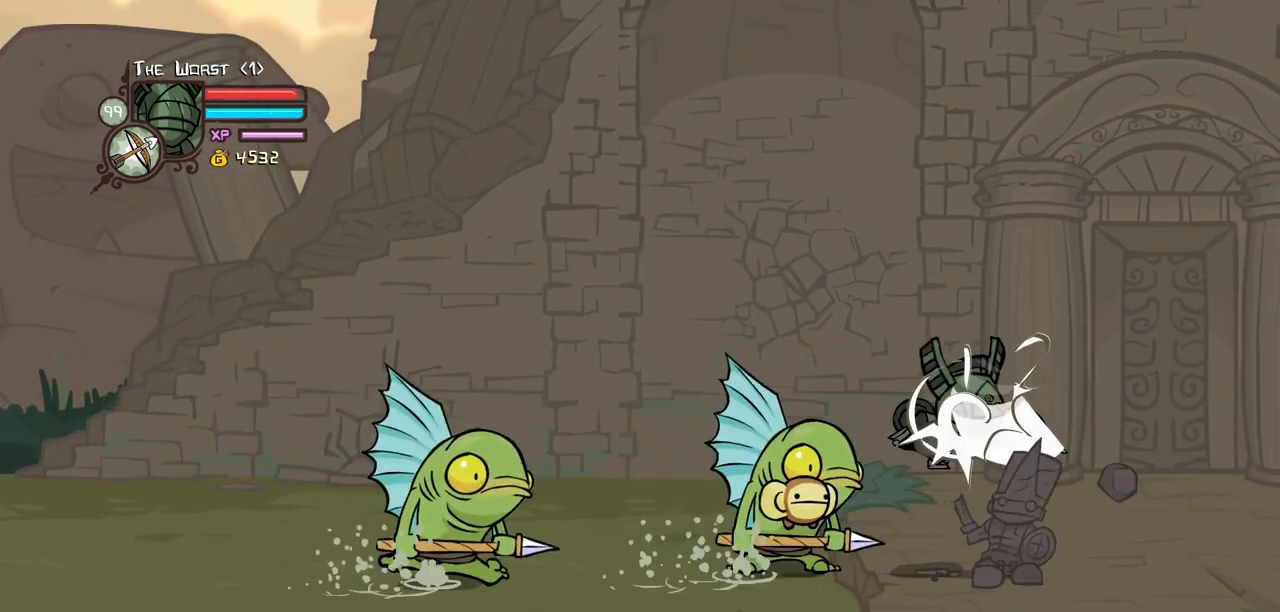
{"keys": ["right"], "events": [[150, "left", "down"], [184, "light", "up"], [234, "down", "down"], [284, "right", "down"], [334, "left", "up"], [467, "down", "up"]]}
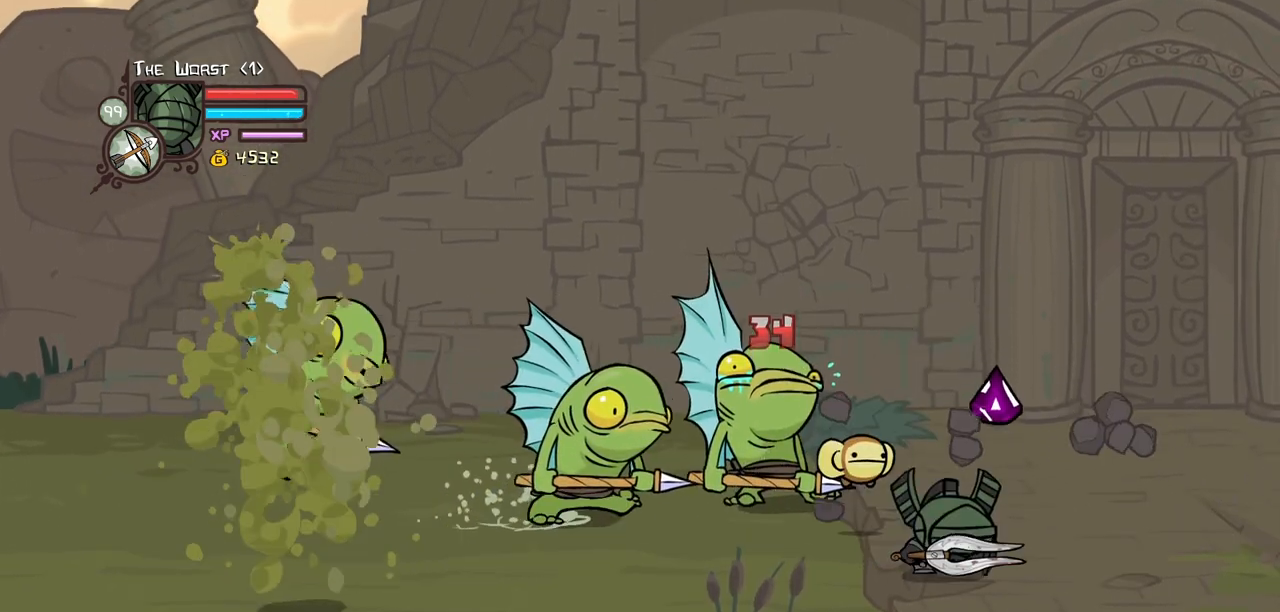
{"keys": ["left", "magic", "up"]}
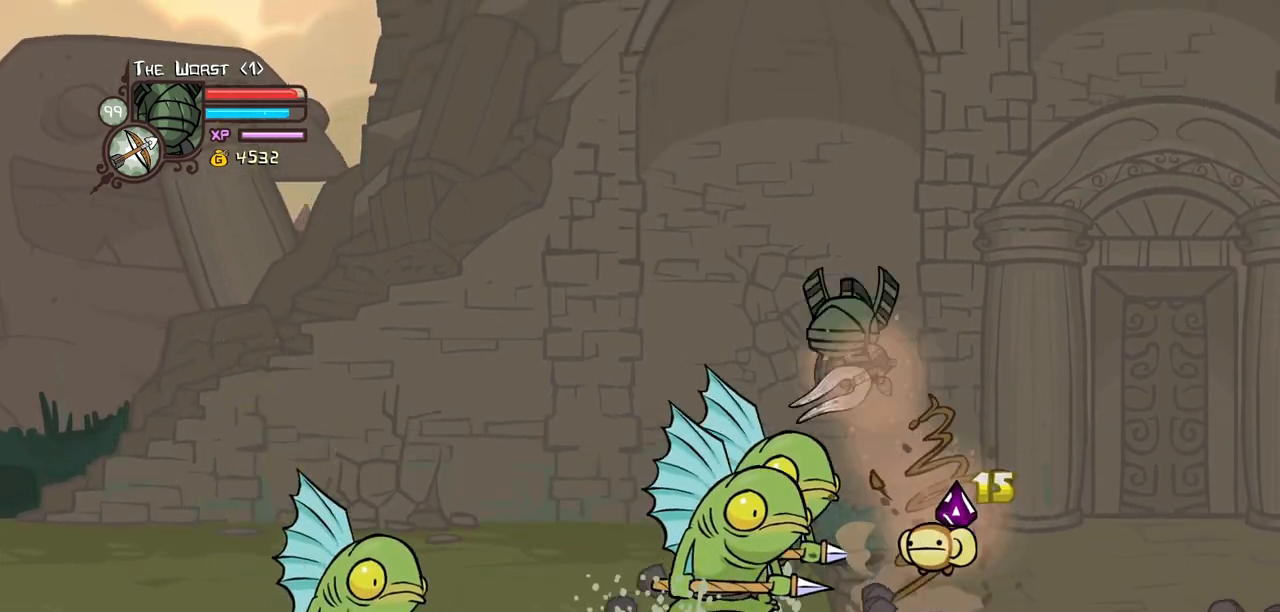
{"keys": ["heavy", "left"], "events": [[84, "jump", "down"], [134, "light", "down"], [134, "magic", "up"], [217, "heavy", "down"], [217, "jump", "up"], [267, "up", "up"], [317, "light", "up"], [400, "heavy", "up"], [500, "heavy", "down"]]}
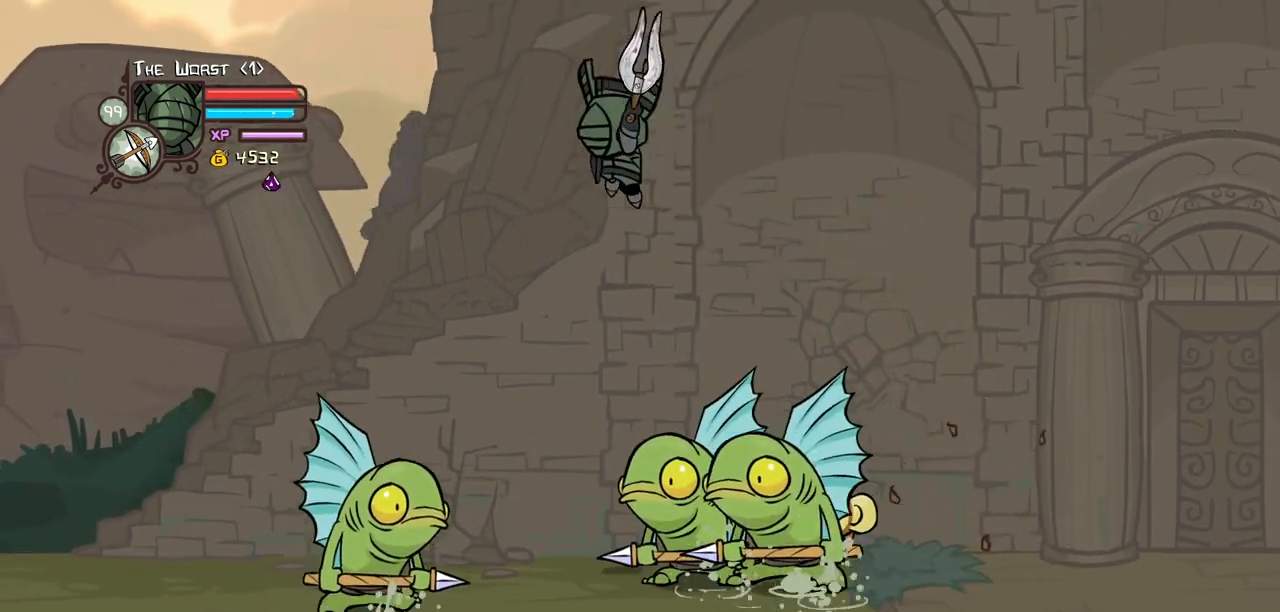
{"keys": ["left"], "events": [[234, "heavy", "up"]]}
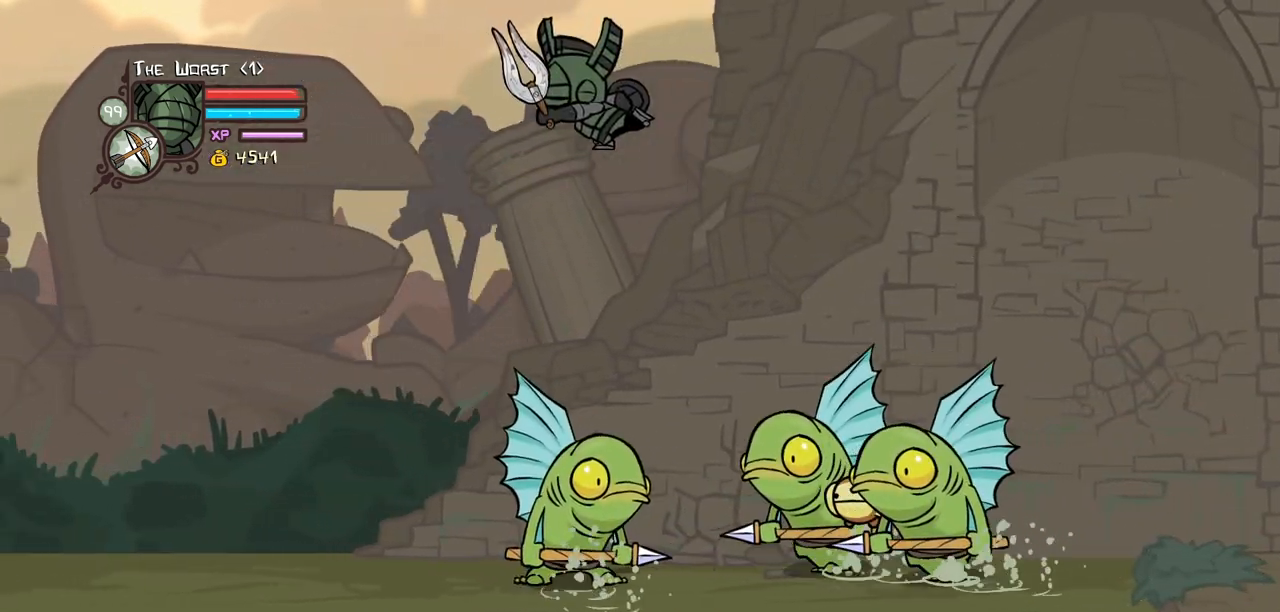
{"keys": ["heavy", "left"], "events": [[200, "light", "down"], [350, "heavy", "down"], [400, "light", "up"]]}
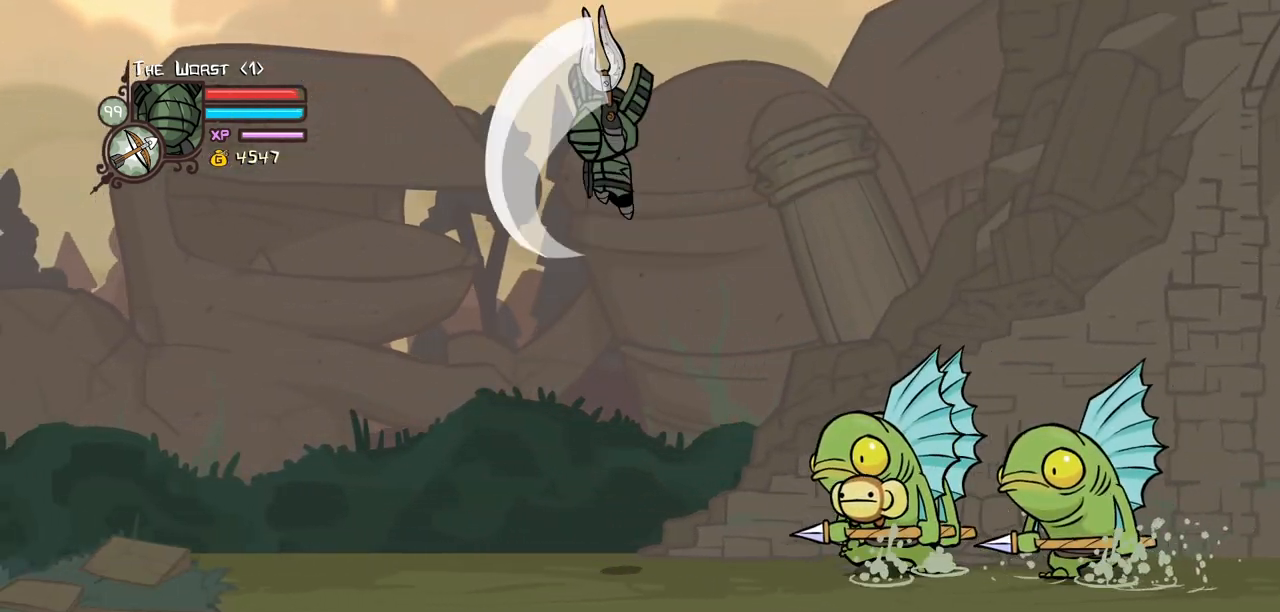
{"keys": ["down", "left"], "events": [[34, "heavy", "up"], [84, "heavy", "down"], [367, "heavy", "up"], [500, "down", "down"]]}
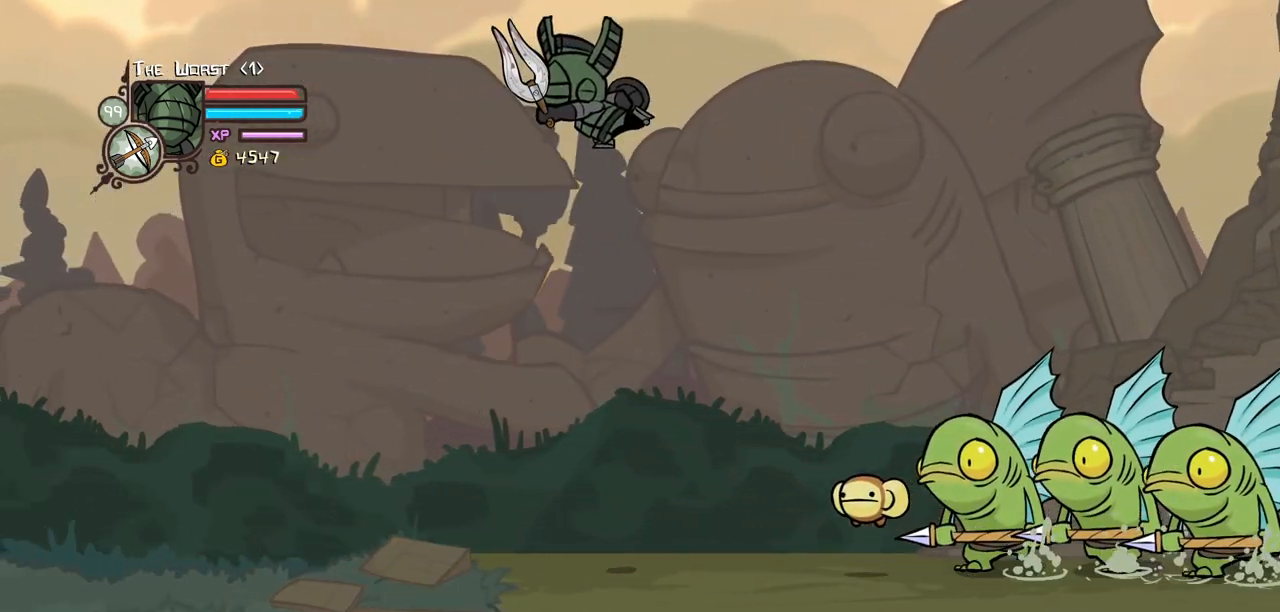
{"keys": ["left", "up"], "events": [[100, "down", "up"], [184, "up", "down"]]}
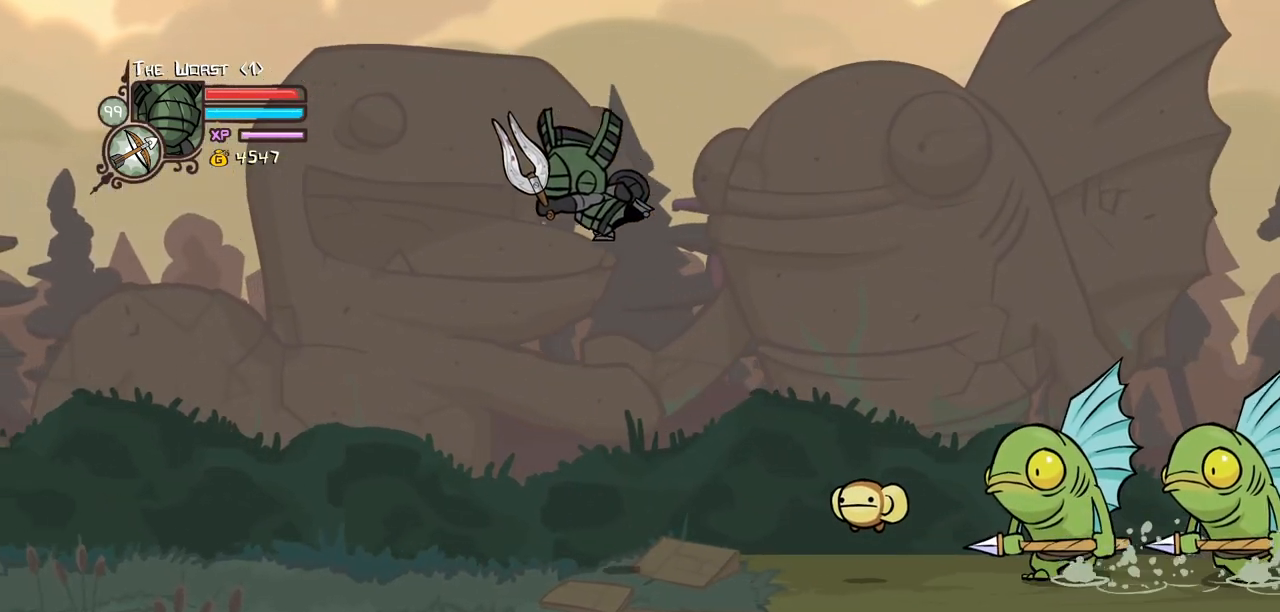
{"keys": ["left", "up"], "events": []}
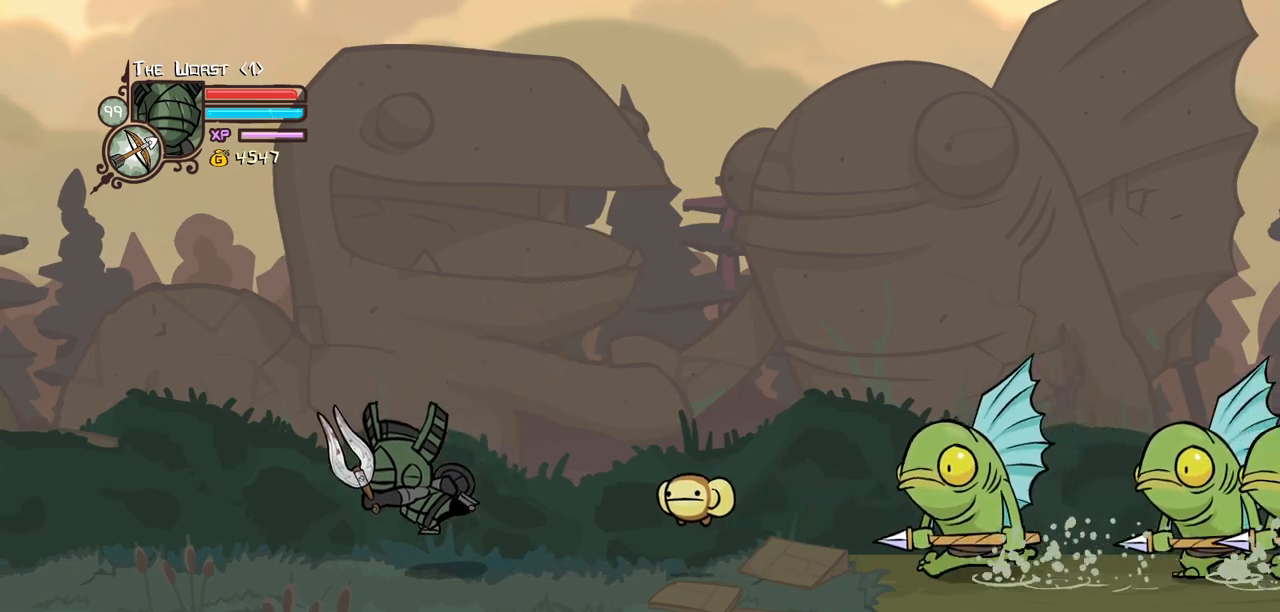
{"keys": ["left", "up"], "events": []}
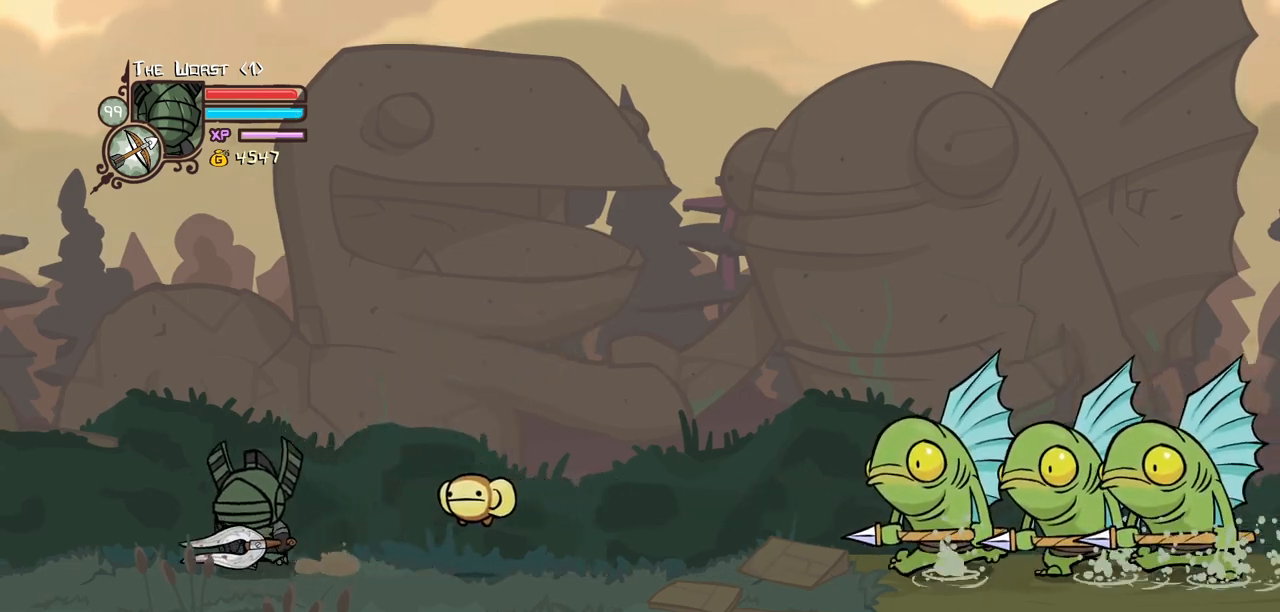
{"keys": ["right", "up"], "events": [[100, "right", "down"], [150, "left", "up"]]}
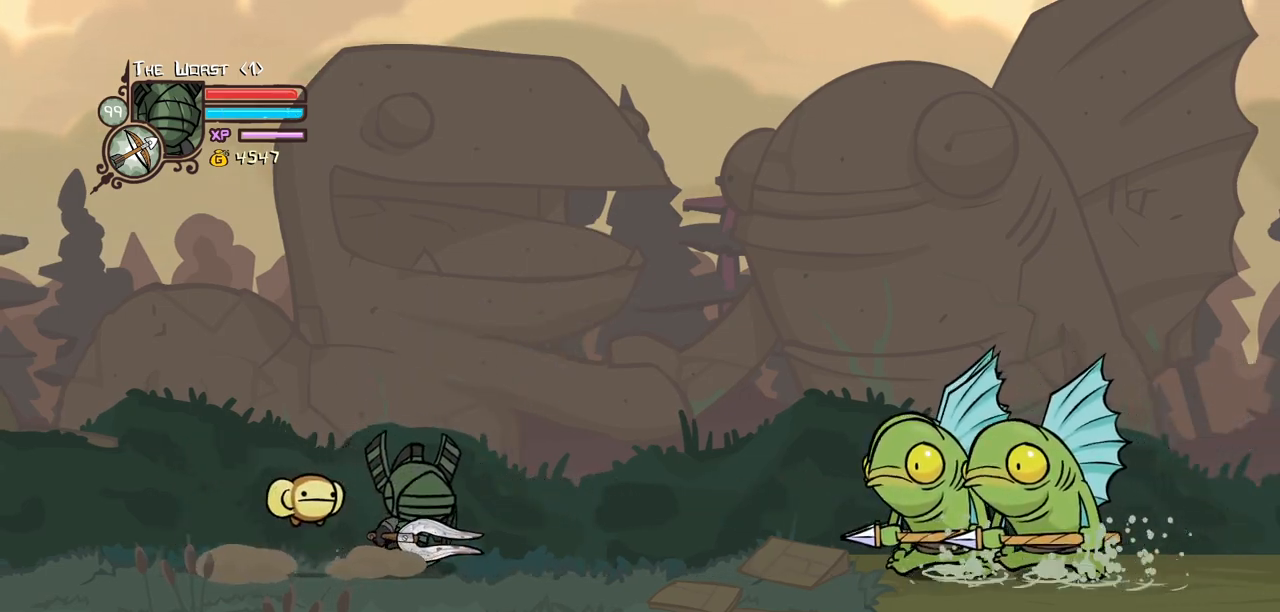
{"keys": ["light", "right", "up"], "events": [[434, "light", "down"]]}
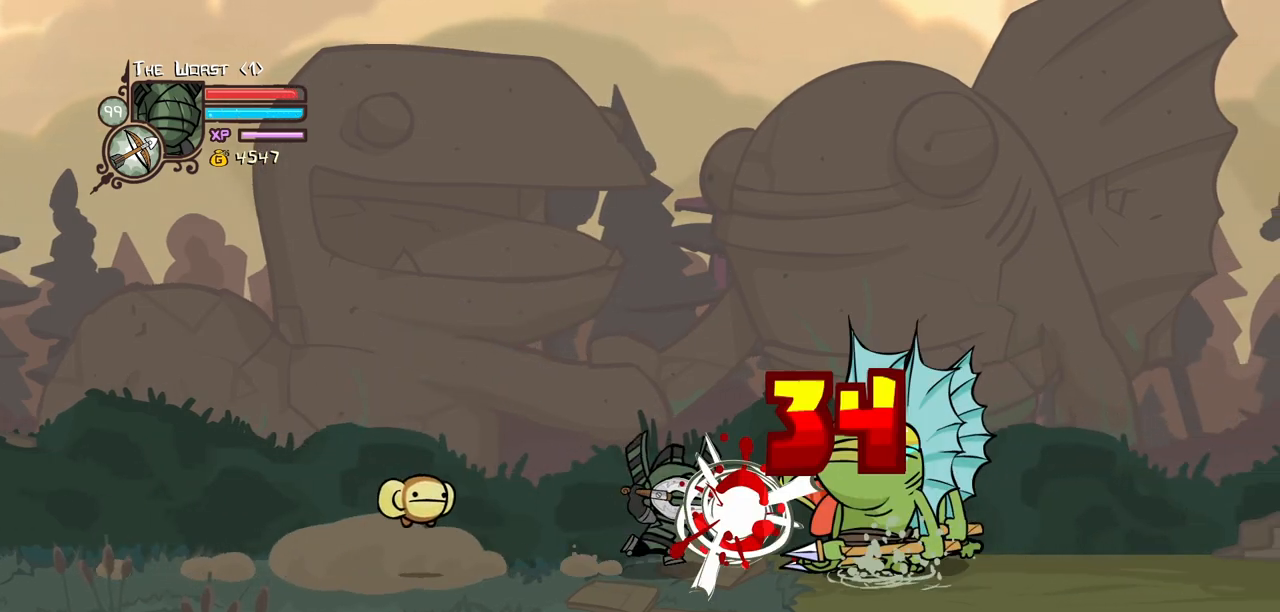
{"keys": ["heavy", "right", "up"], "events": [[84, "heavy", "down"], [184, "light", "up"]]}
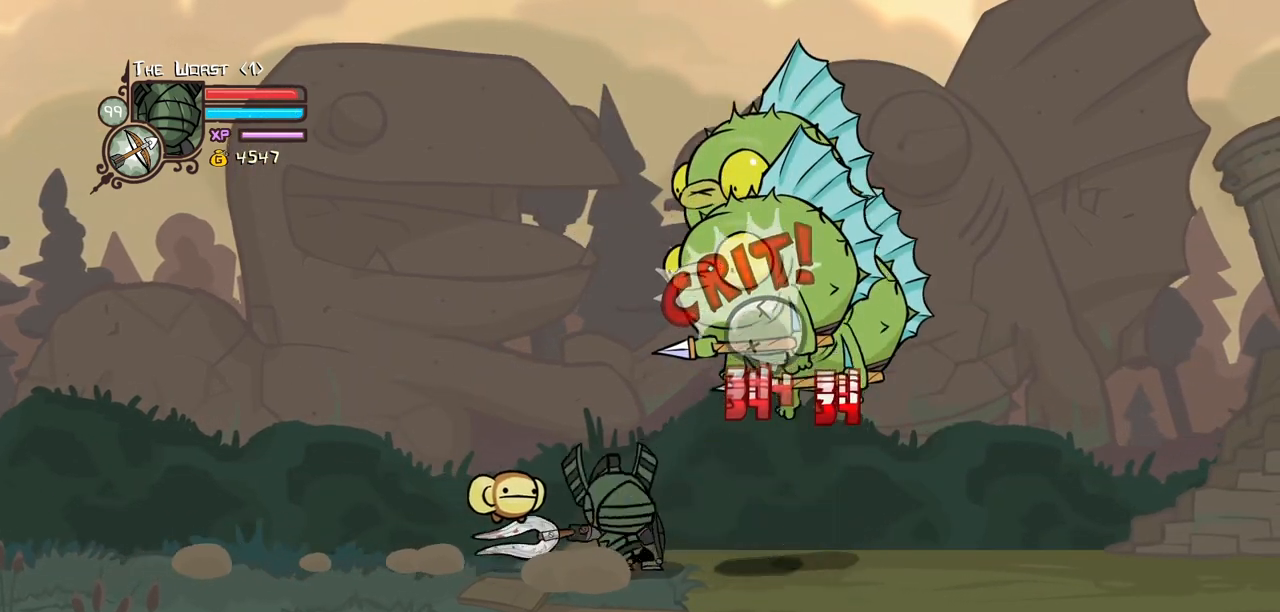
{"keys": ["block", "left", "up"], "events": [[134, "heavy", "up"], [234, "left", "down"], [234, "right", "up"], [467, "block", "down"]]}
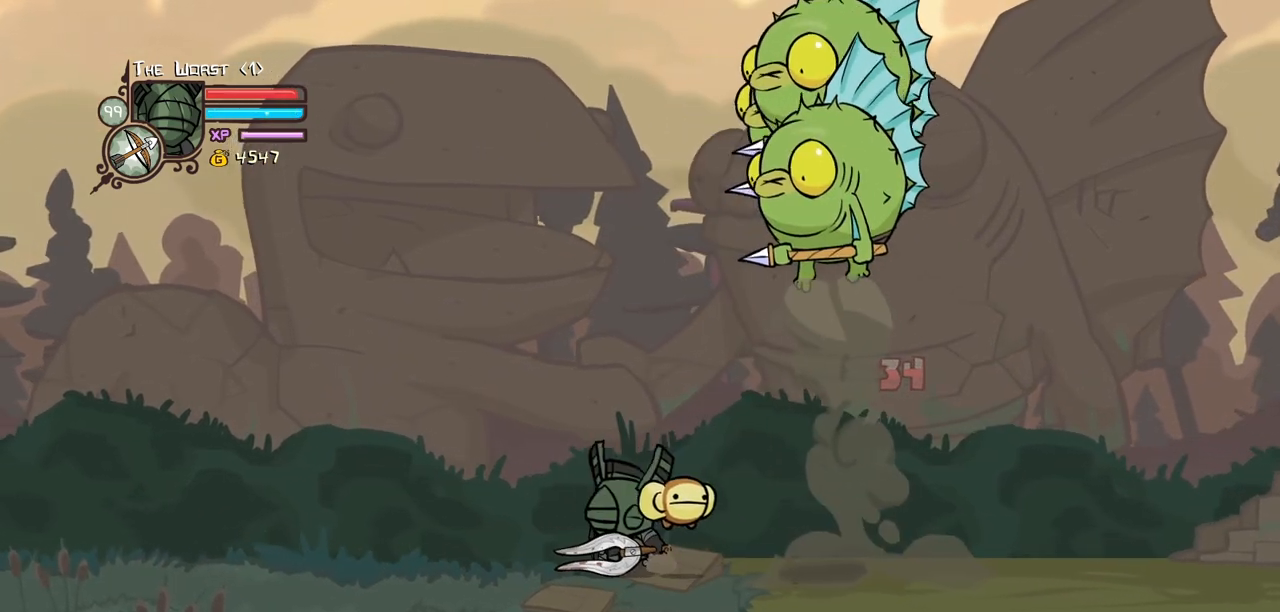
{"keys": ["block", "right"], "events": [[150, "left", "up"], [250, "up", "up"], [384, "light", "down"], [434, "right", "down"], [484, "light", "up"]]}
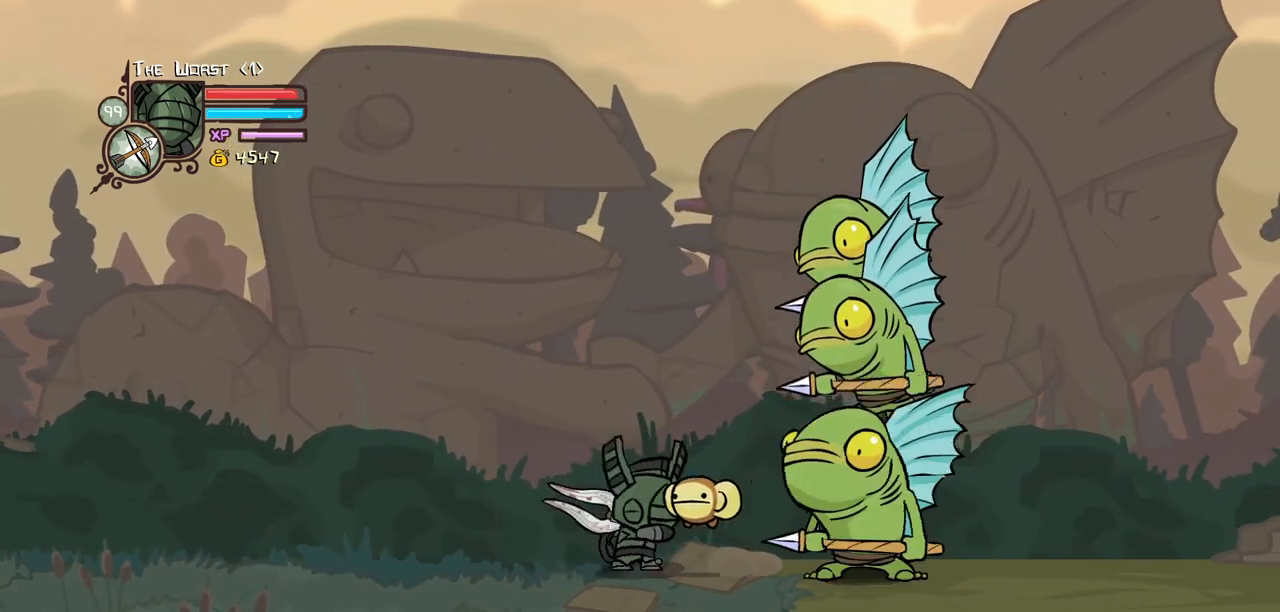
{"keys": ["light", "right"], "events": [[34, "light", "down"], [217, "light", "up"], [267, "light", "down"], [500, "block", "up"]]}
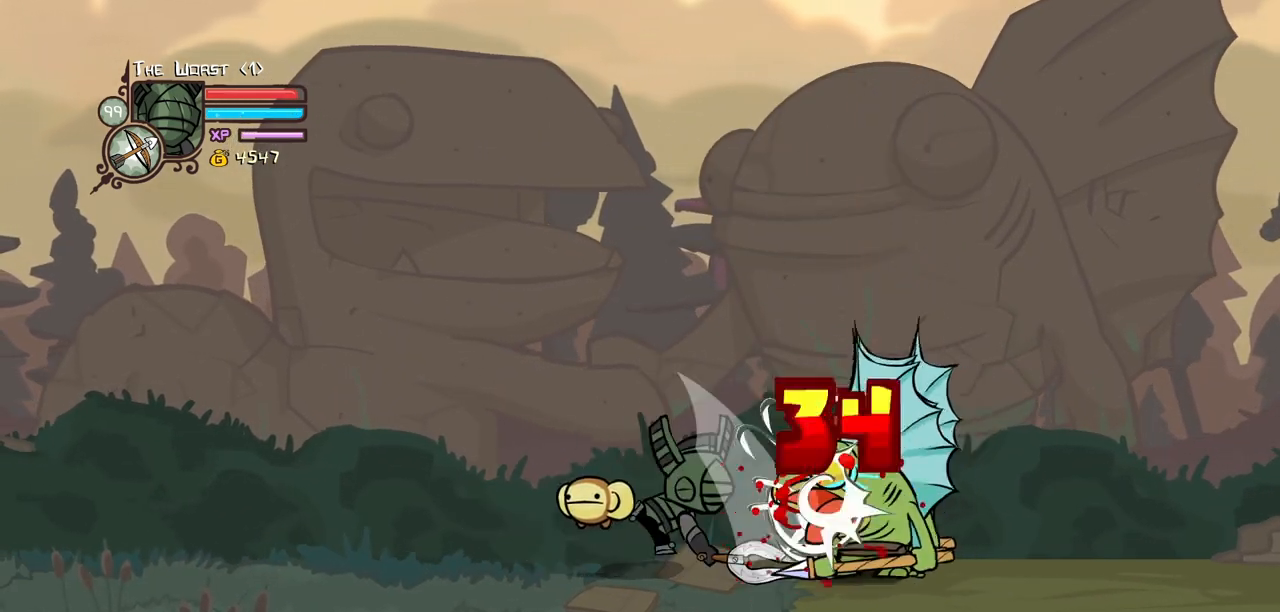
{"keys": [], "events": [[50, "heavy", "down"], [50, "light", "up"], [100, "right", "up"], [467, "heavy", "up"]]}
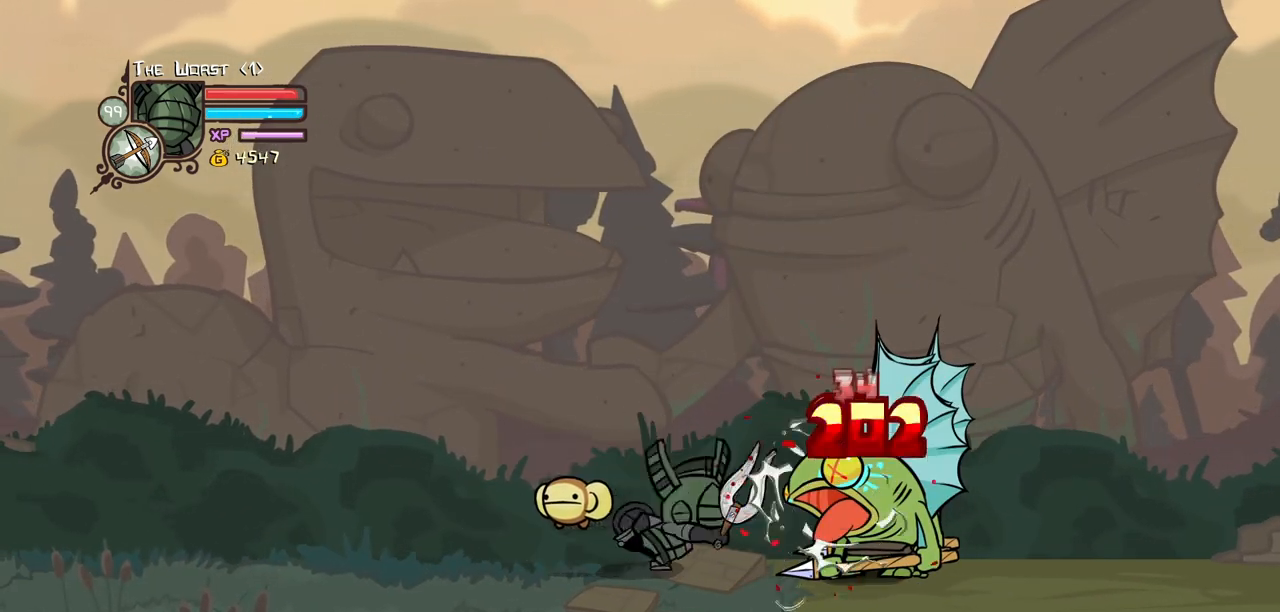
{"keys": ["left", "up"], "events": [[17, "heavy", "down"], [167, "heavy", "up"], [200, "heavy", "down"], [250, "left", "down"], [350, "up", "down"], [434, "heavy", "up"]]}
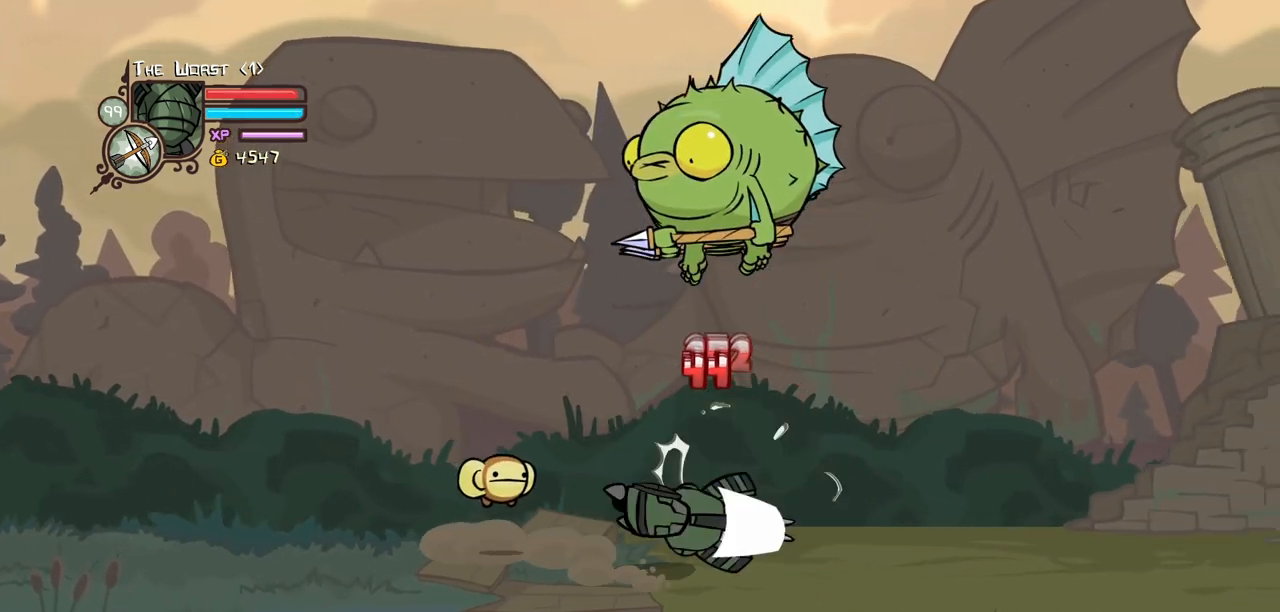
{"keys": ["left", "up"], "events": []}
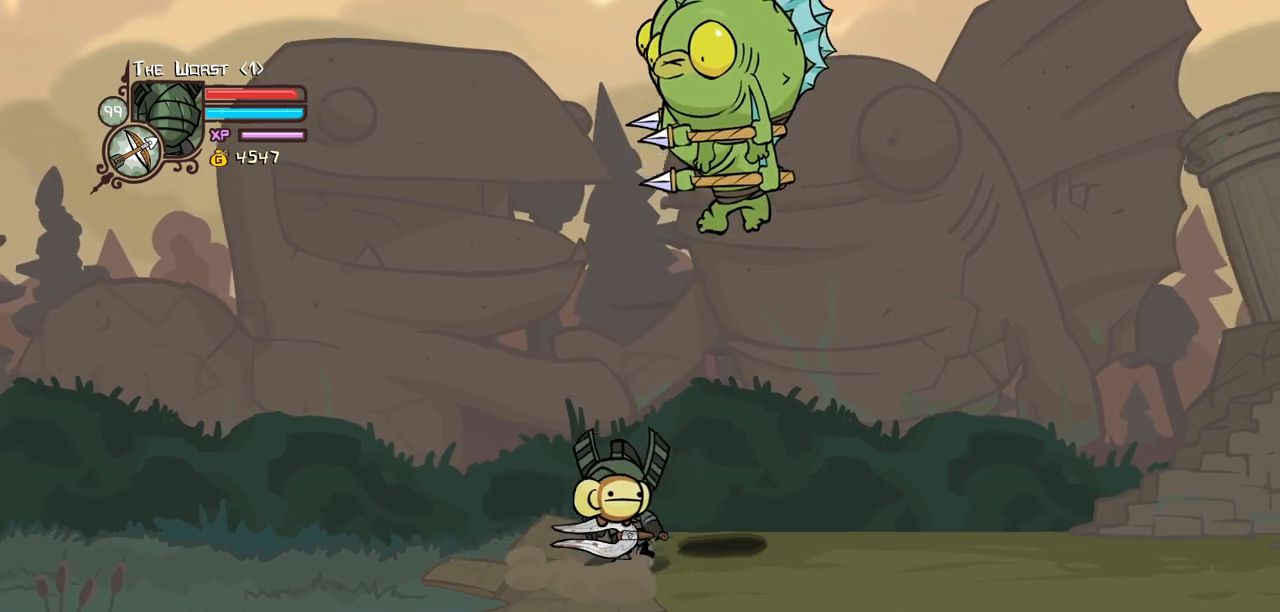
{"keys": ["block", "light", "right"], "events": [[184, "block", "down"], [334, "left", "up"], [334, "up", "up"], [384, "light", "down"], [467, "right", "down"]]}
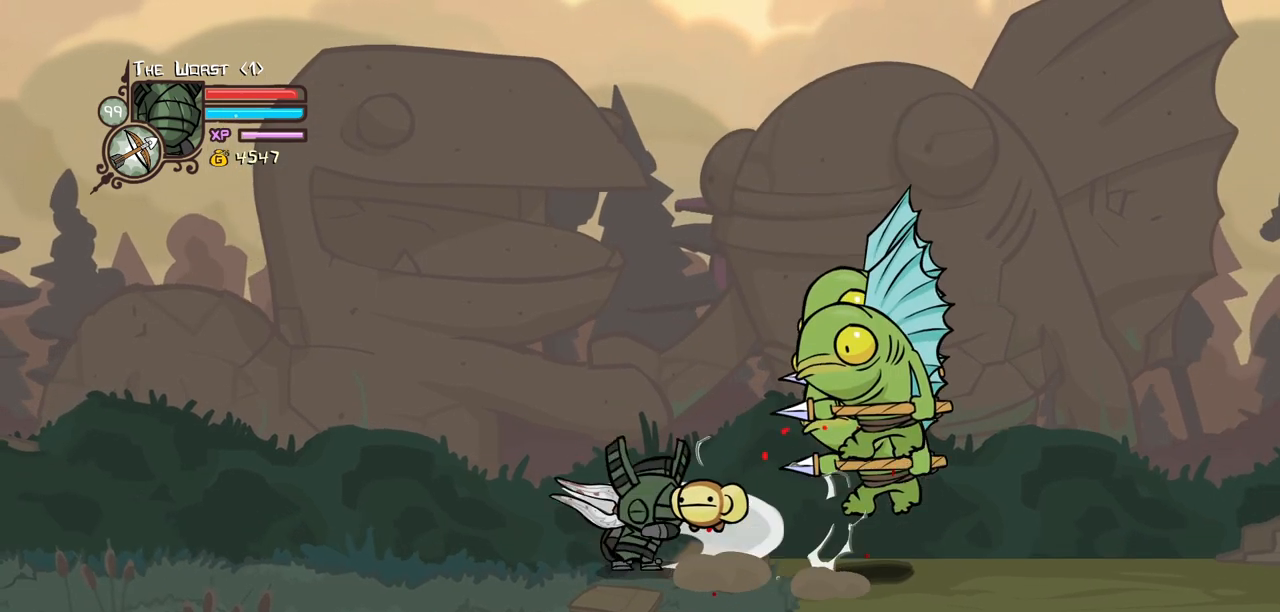
{"keys": ["block", "light", "right"], "events": [[67, "light", "up"], [117, "light", "down"], [250, "light", "up"], [300, "light", "down"]]}
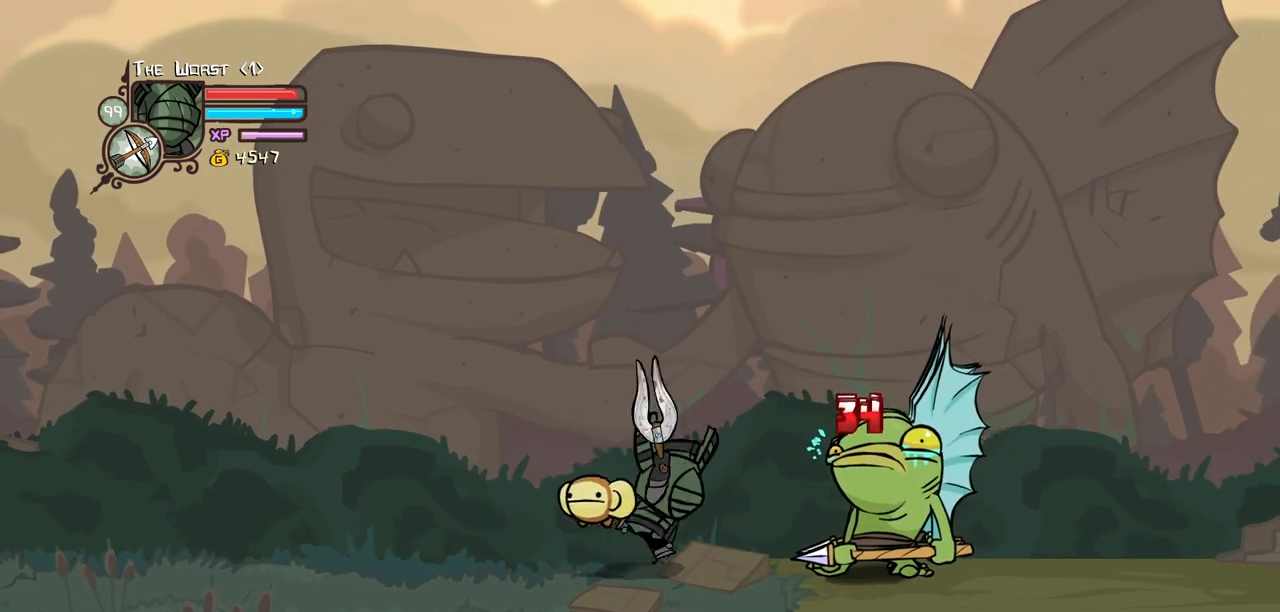
{"keys": ["heavy"], "events": [[134, "heavy", "down"], [134, "light", "up"], [167, "right", "up"], [217, "block", "up"]]}
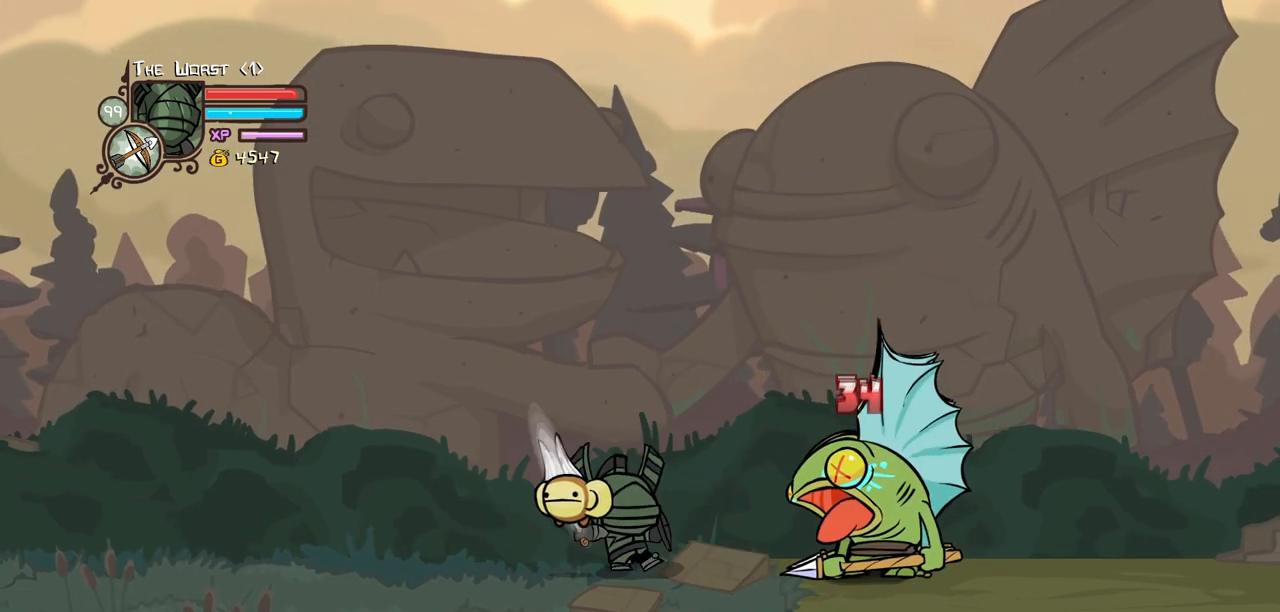
{"keys": ["heavy", "left"], "events": [[50, "heavy", "up"], [100, "heavy", "down"], [234, "heavy", "up"], [284, "heavy", "down"], [284, "left", "down"]]}
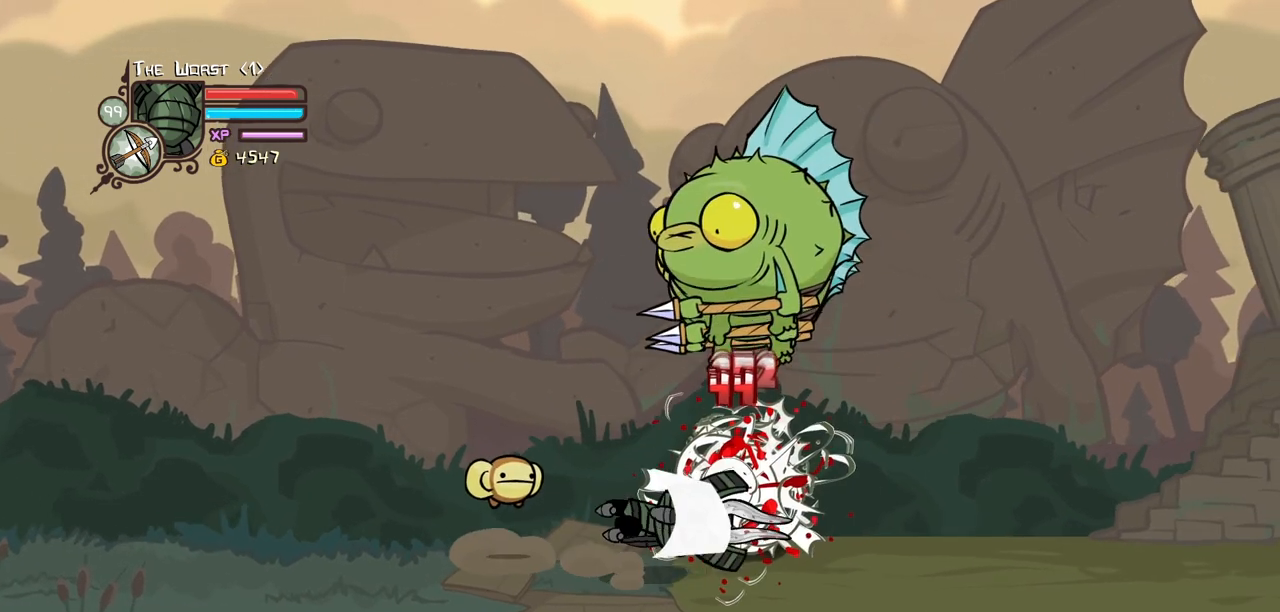
{"keys": ["left", "up"], "events": [[17, "heavy", "up"], [434, "up", "down"]]}